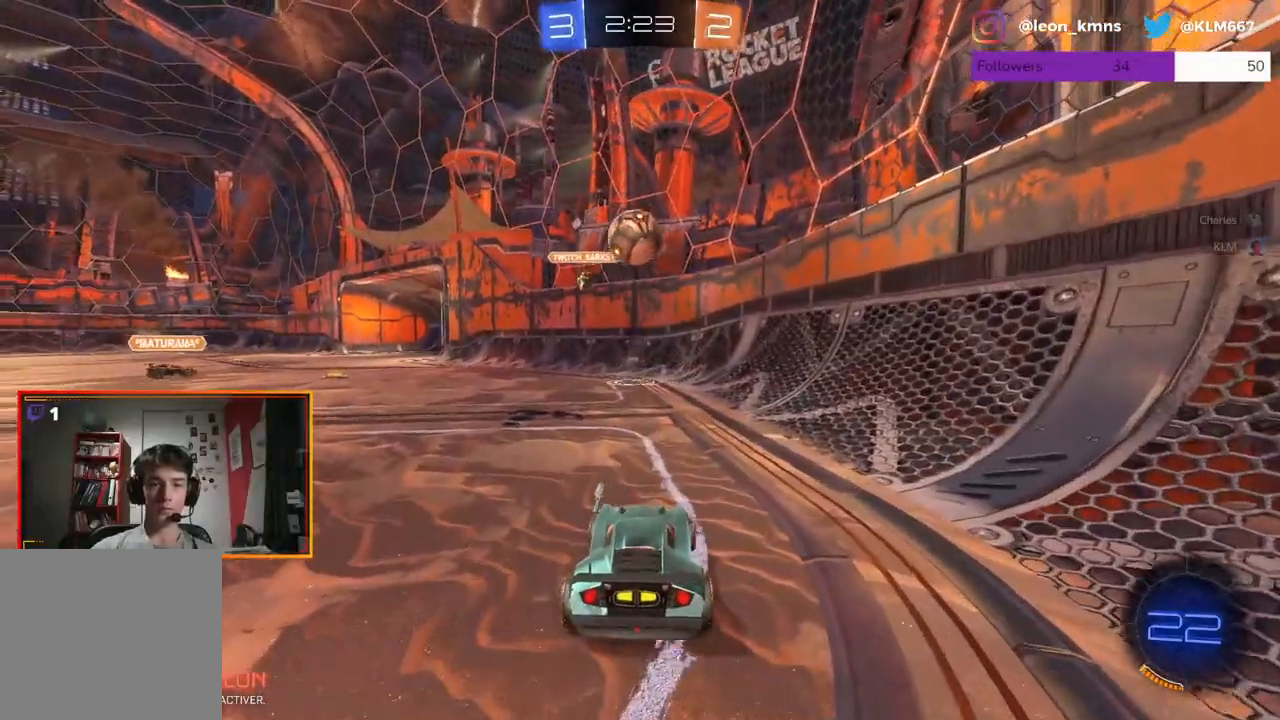
Gameplay with a controller (Xbox layout); each line is a JSON object with the inputs held at the frame after it. "events" lists button and stick changes between this image and that frame as [ms after this image, input, new state], when the widget could be followed in between.
{"buttons": ["R2"], "left_stick": "center", "right_stick": "center", "events": [[100, "left_stick", "left"], [200, "left_stick", "center"]]}
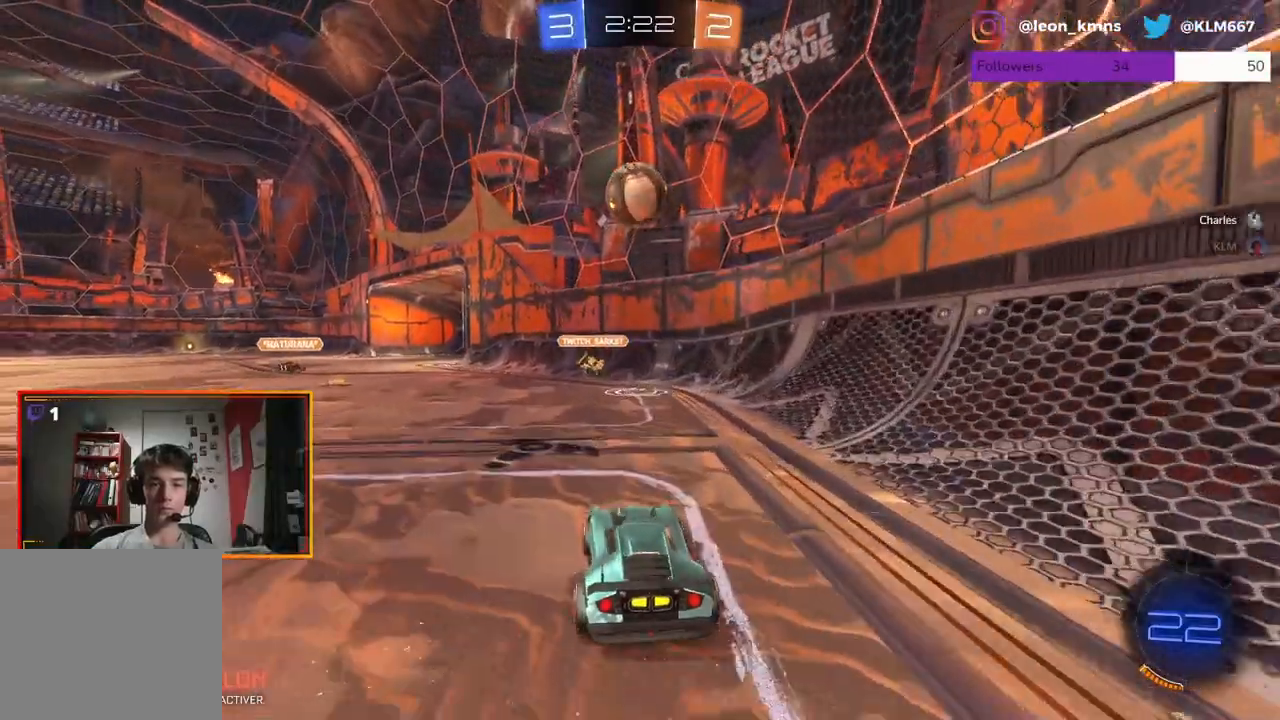
{"buttons": ["R1", "R2"], "left_stick": "center", "right_stick": "center", "events": [[100, "A", "down"], [133, "left_stick", "down"], [300, "A", "up"], [300, "R1", "down"], [333, "left_stick", "center"]]}
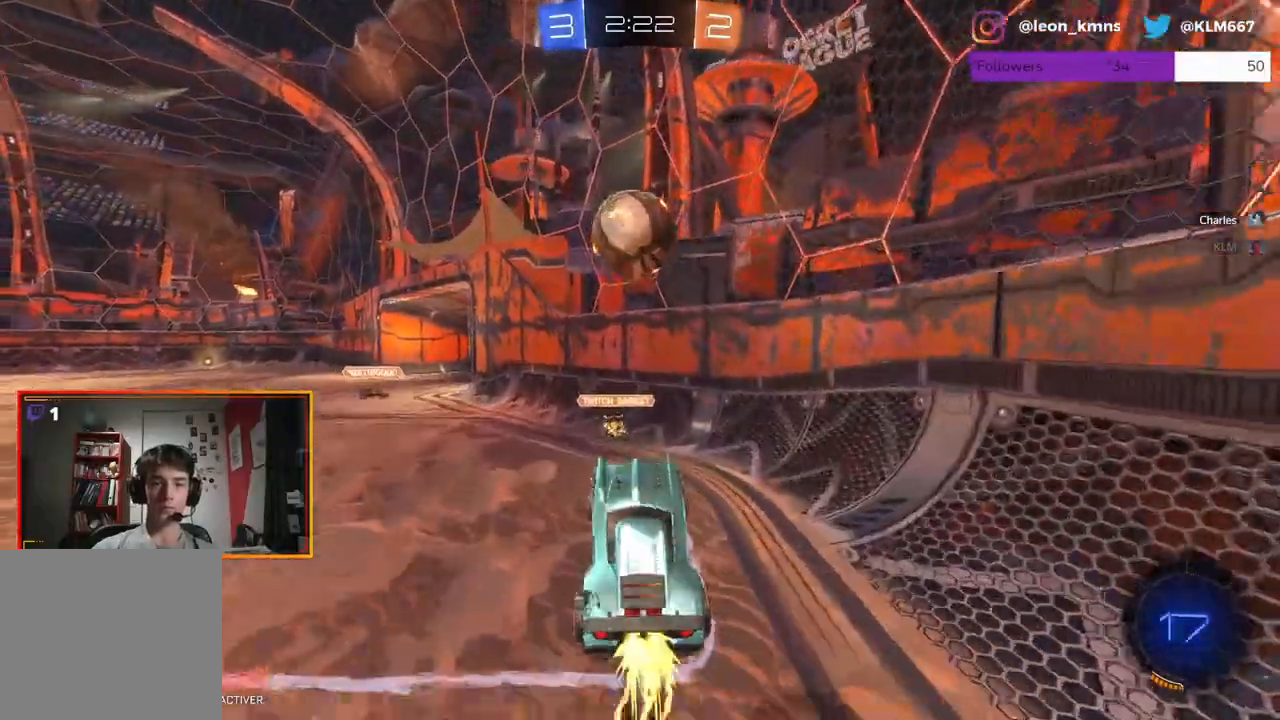
{"buttons": ["R2"], "left_stick": "center", "right_stick": "center", "events": [[183, "left_stick", "up"], [283, "R1", "up"], [500, "left_stick", "center"]]}
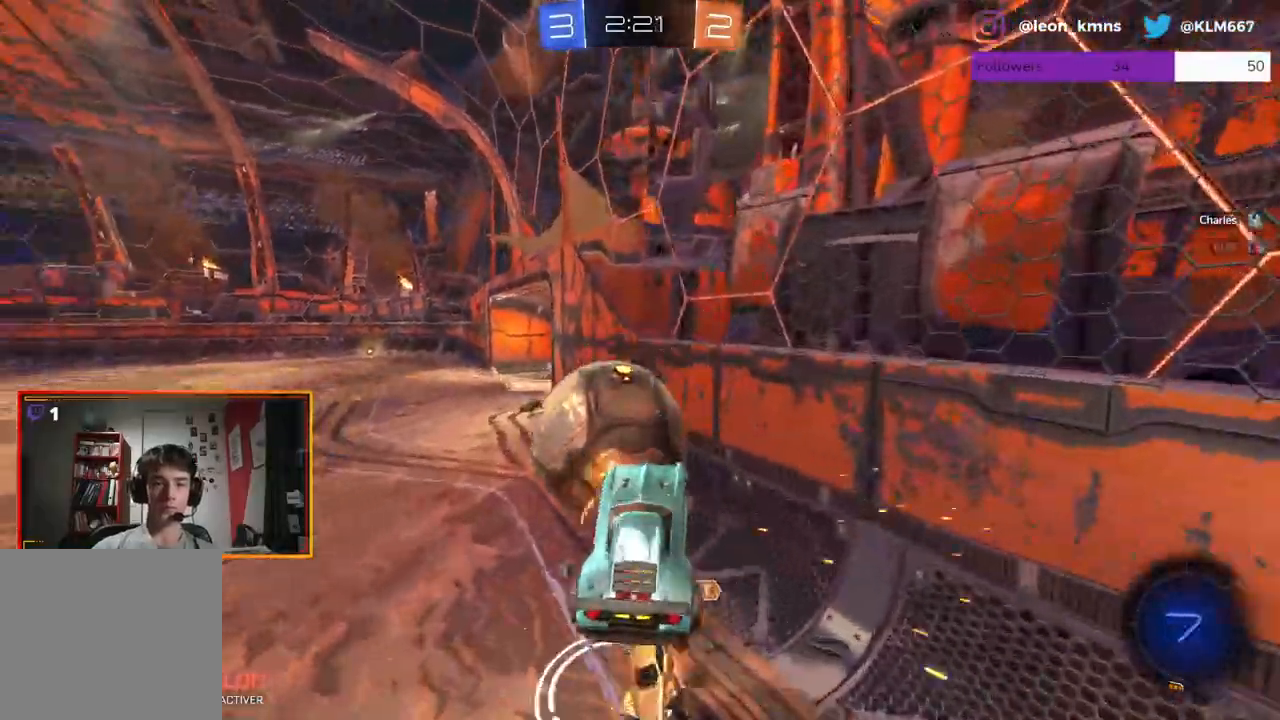
{"buttons": ["R2"], "left_stick": "center", "right_stick": "center", "events": []}
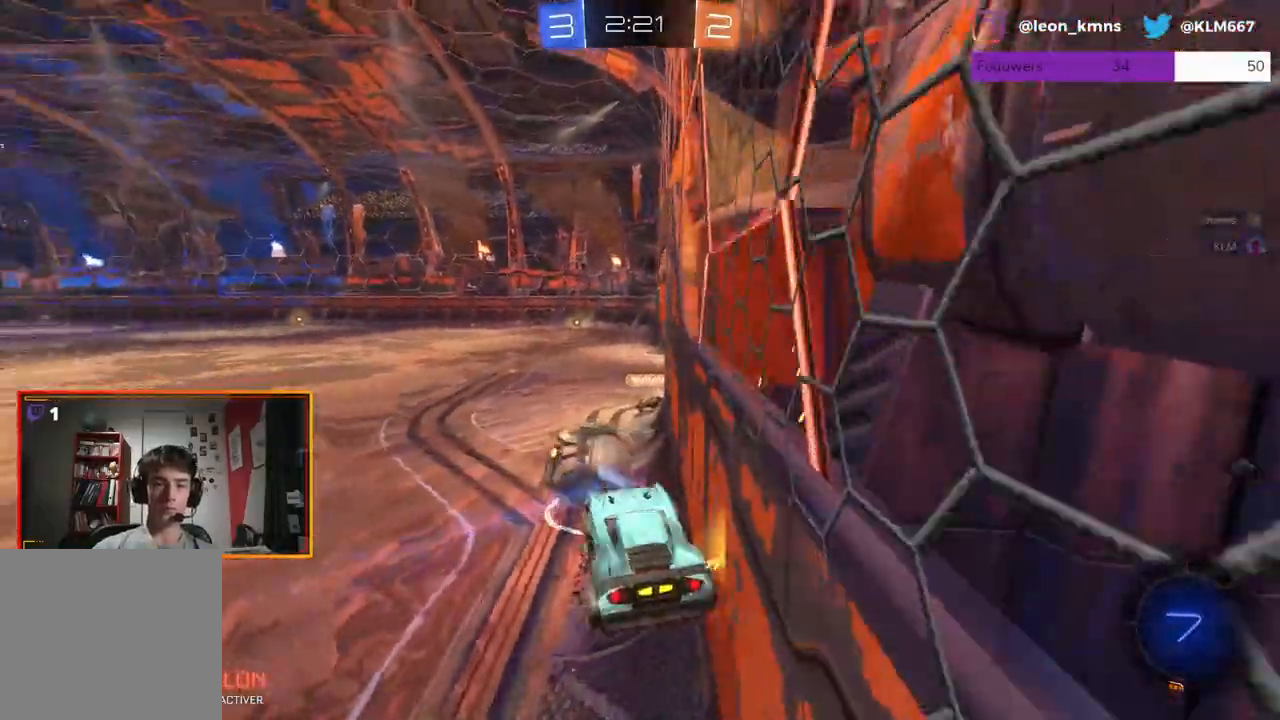
{"buttons": ["R2"], "left_stick": "left", "right_stick": "center", "events": [[250, "left_stick", "right"], [367, "left_stick", "center"], [433, "left_stick", "left"]]}
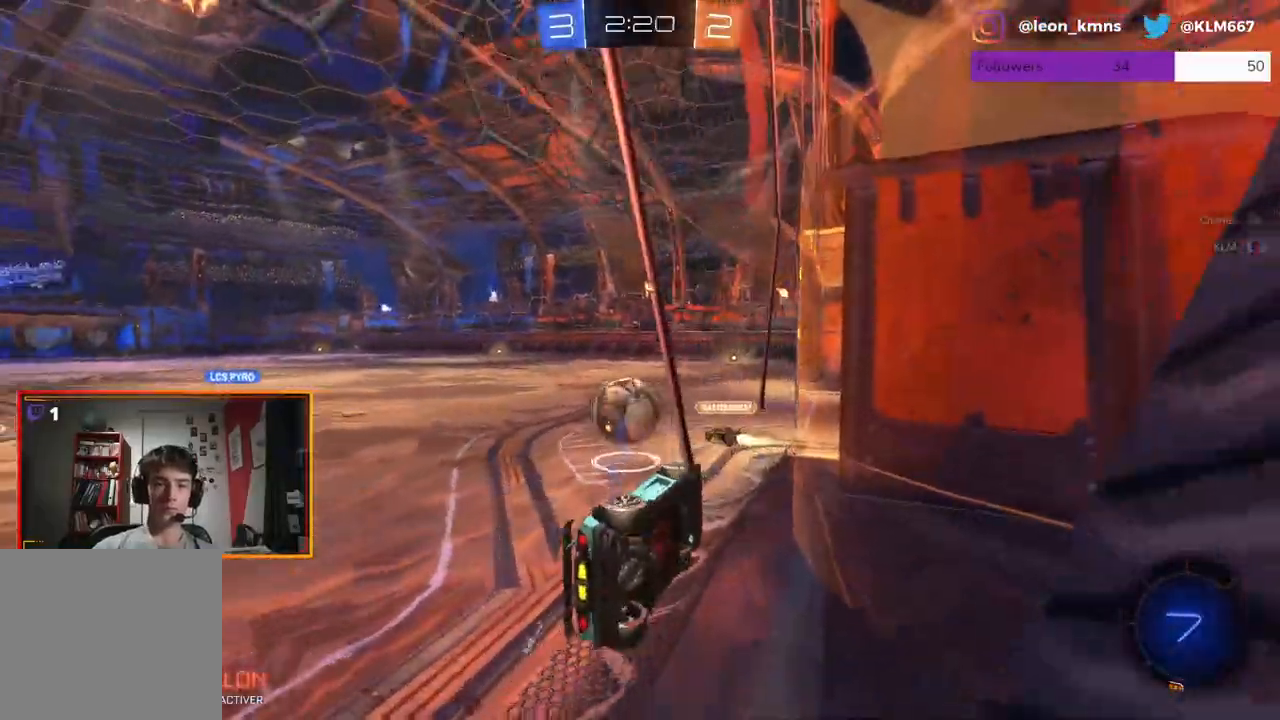
{"buttons": ["R2"], "left_stick": "left", "right_stick": "center", "events": []}
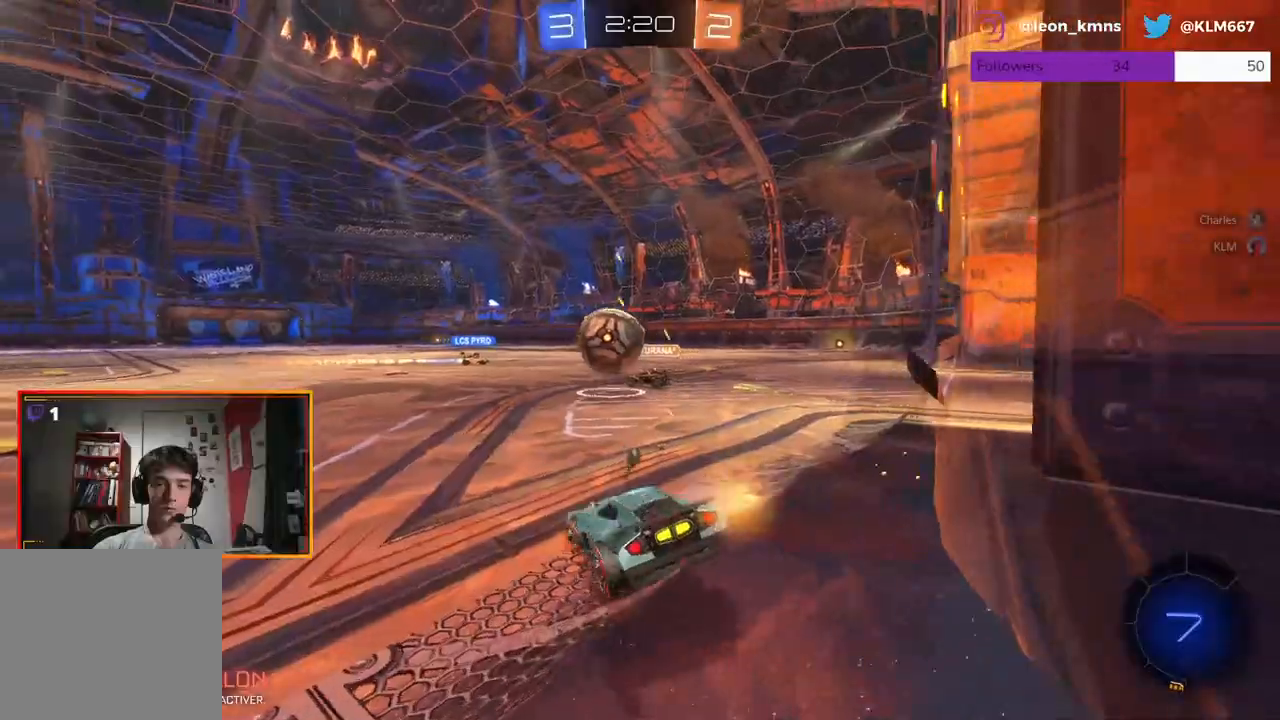
{"buttons": ["R1", "R2"], "left_stick": "center", "right_stick": "center", "events": [[67, "left_stick", "center"], [83, "R1", "down"], [183, "left_stick", "left"], [333, "left_stick", "center"]]}
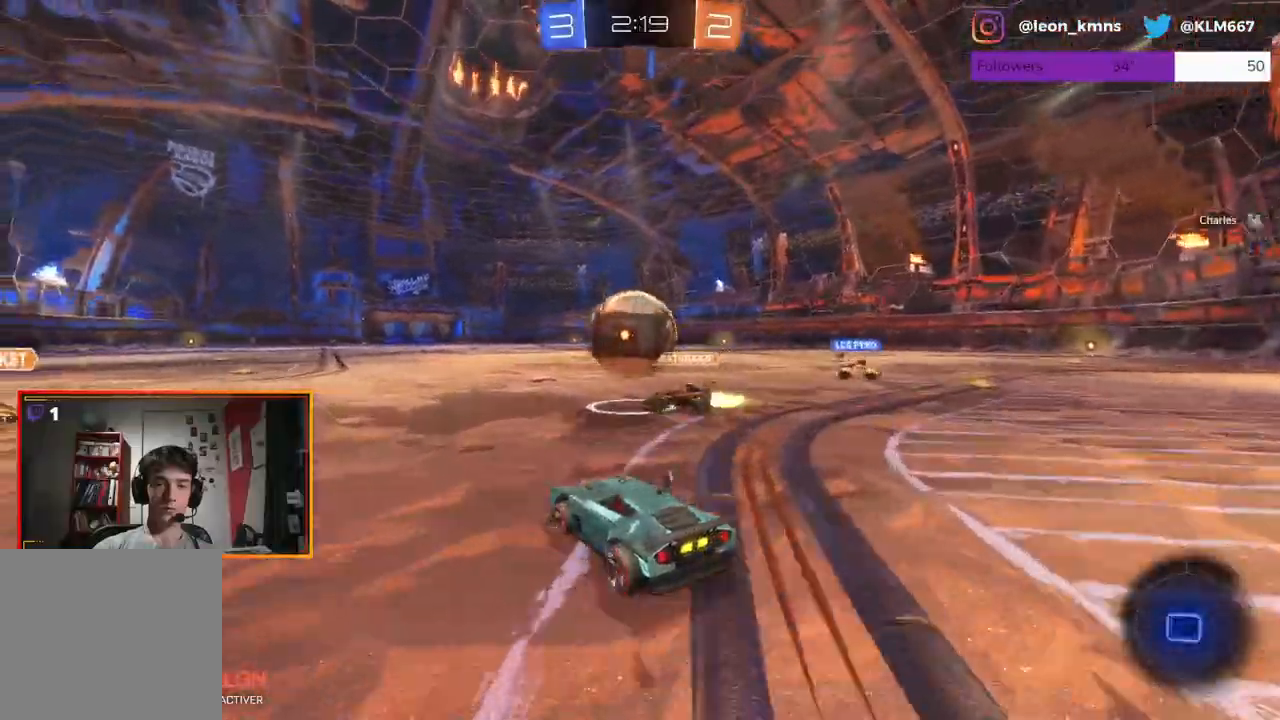
{"buttons": ["R1", "R2"], "left_stick": "center", "right_stick": "center", "events": [[100, "left_stick", "right"], [250, "left_stick", "center"], [300, "left_stick", "left"], [417, "left_stick", "center"]]}
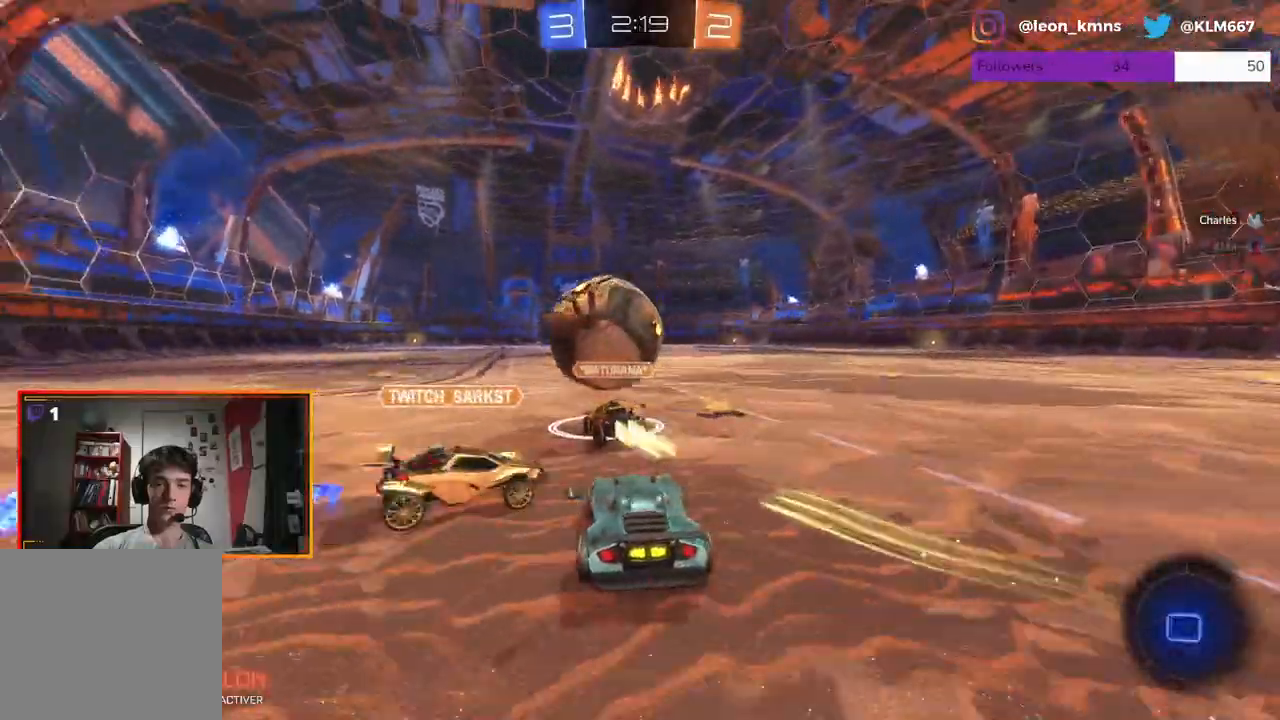
{"buttons": ["R2"], "left_stick": "center", "right_stick": "center", "events": [[50, "A", "down"], [50, "left_stick", "up"], [67, "L2", "down"], [100, "L1", "down"], [133, "A", "up"], [183, "A", "down"], [300, "L2", "up"], [317, "L1", "up"], [317, "R1", "up"], [367, "A", "up"], [433, "left_stick", "center"]]}
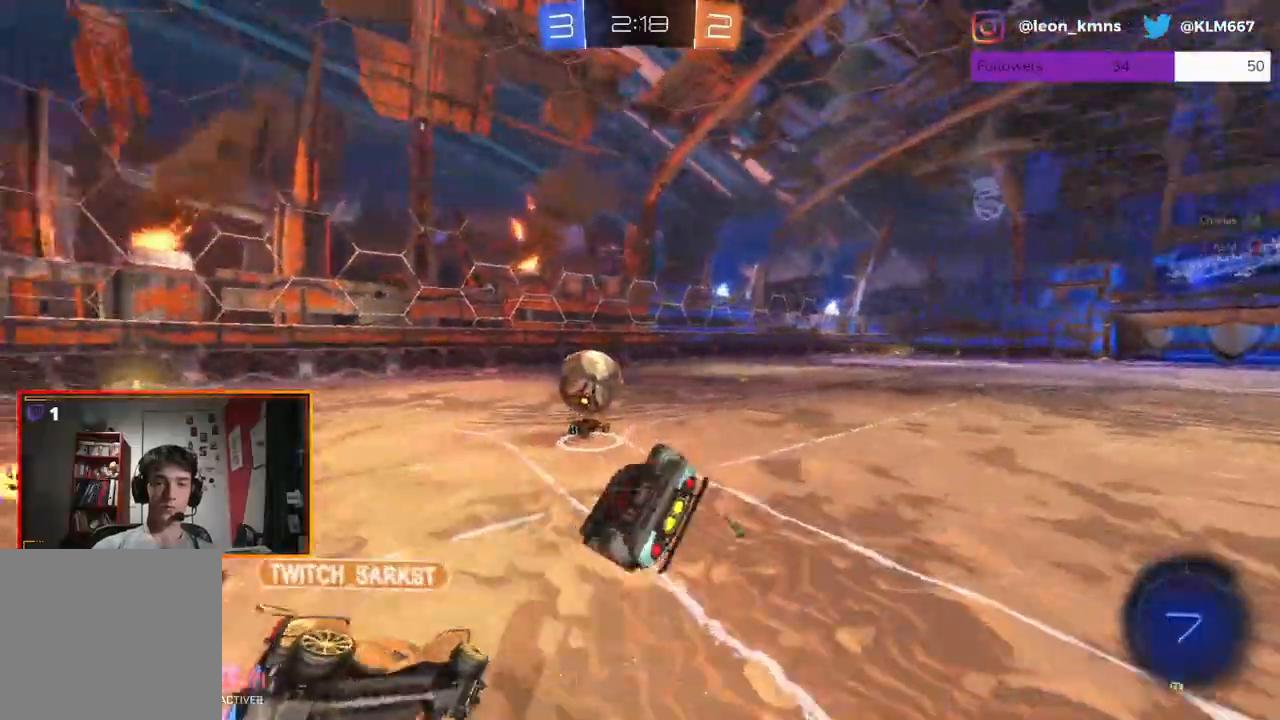
{"buttons": ["R2"], "left_stick": "center", "right_stick": "center", "events": []}
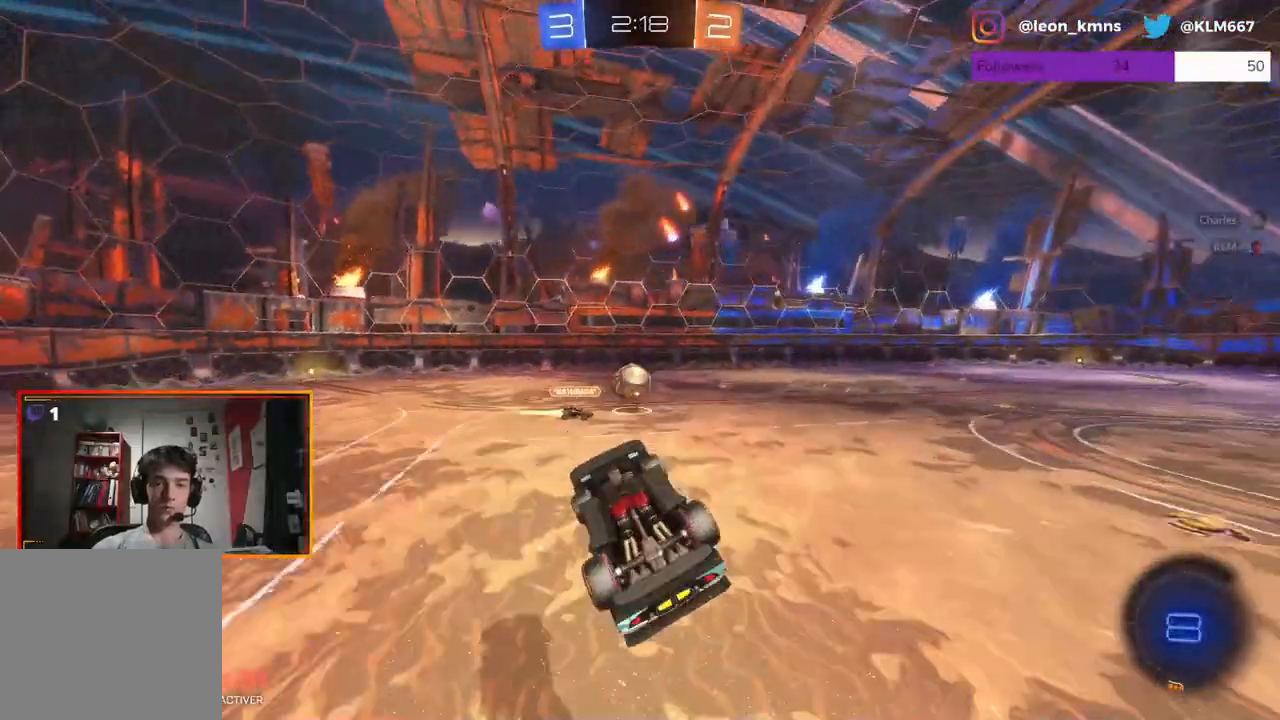
{"buttons": ["R2"], "left_stick": "center", "right_stick": "center", "events": [[83, "left_stick", "up-left"], [267, "left_stick", "center"]]}
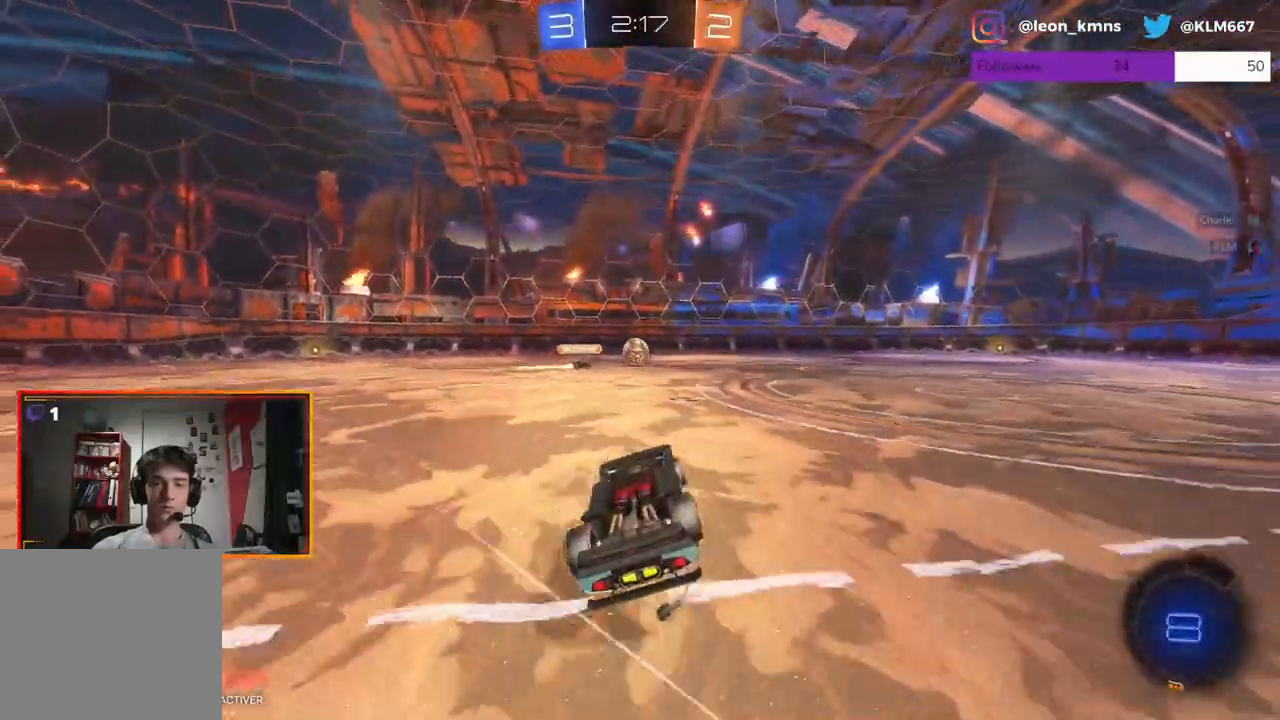
{"buttons": [], "left_stick": "center", "right_stick": "center", "events": [[267, "R2", "up"]]}
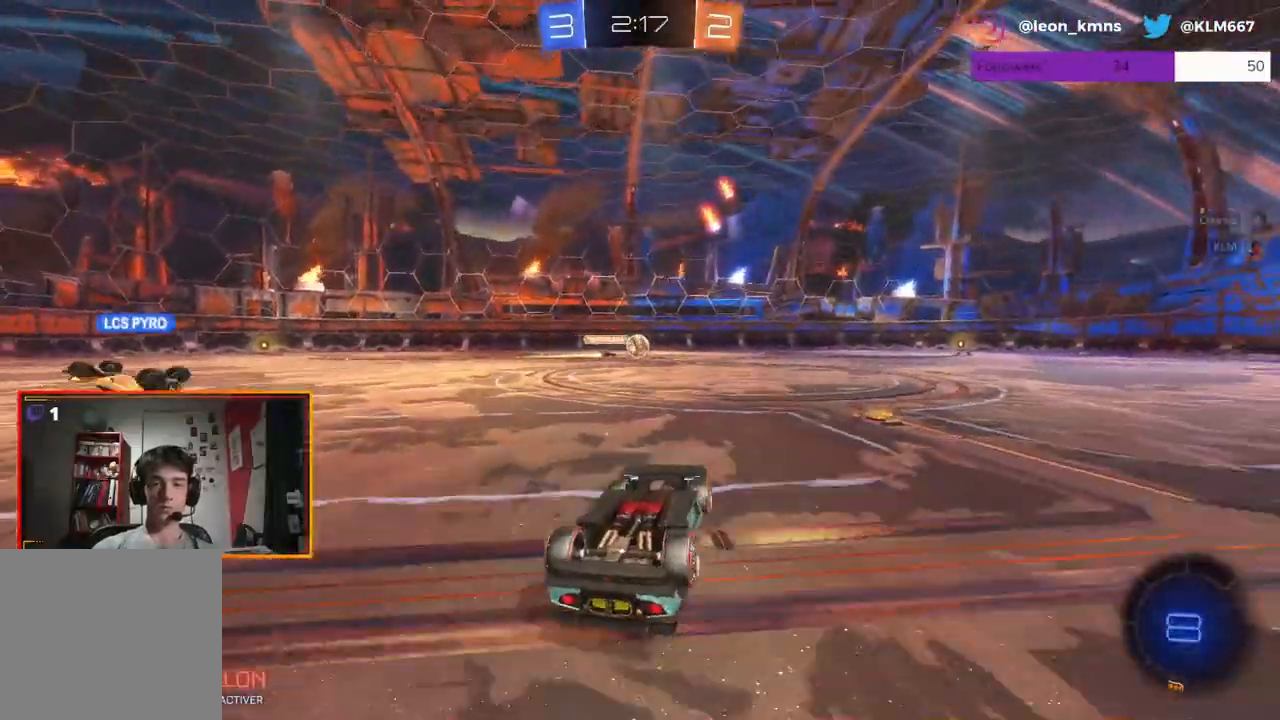
{"buttons": ["R2"], "left_stick": "center", "right_stick": "center", "events": [[67, "A", "down"], [183, "A", "up"], [467, "R2", "down"]]}
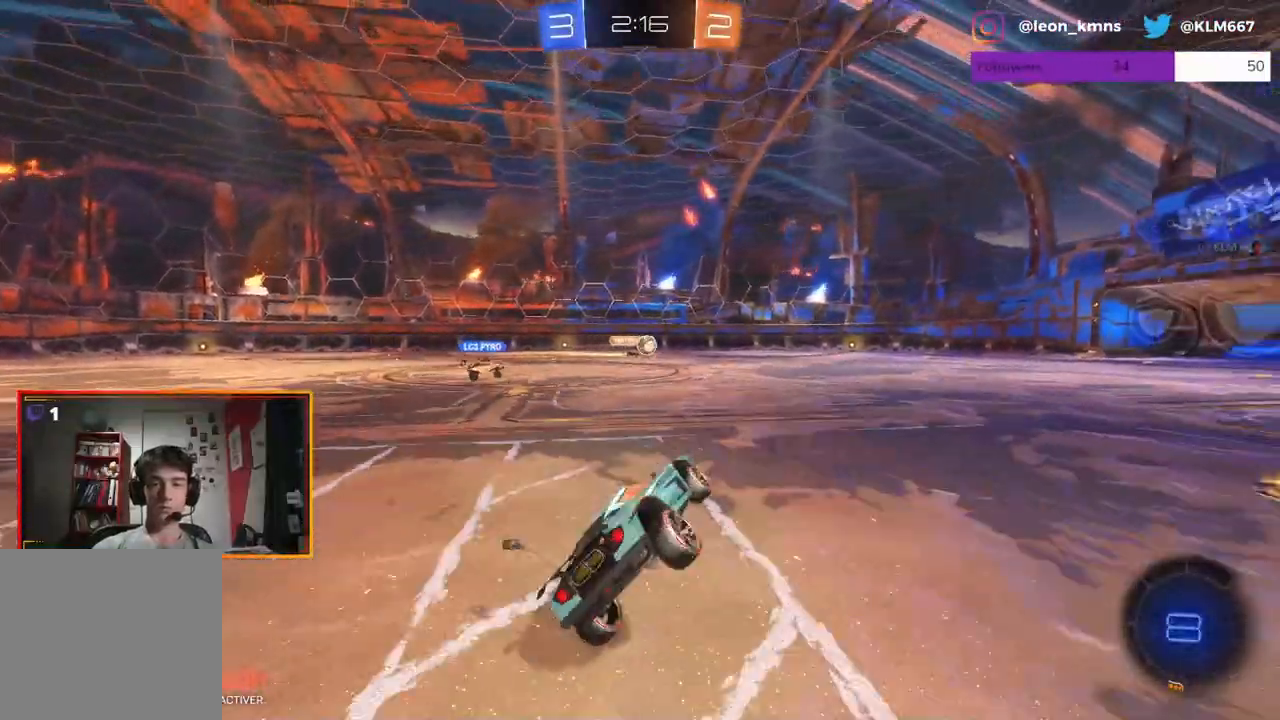
{"buttons": ["R1", "R2"], "left_stick": "right", "right_stick": "center", "events": [[33, "left_stick", "right"], [350, "R1", "down"]]}
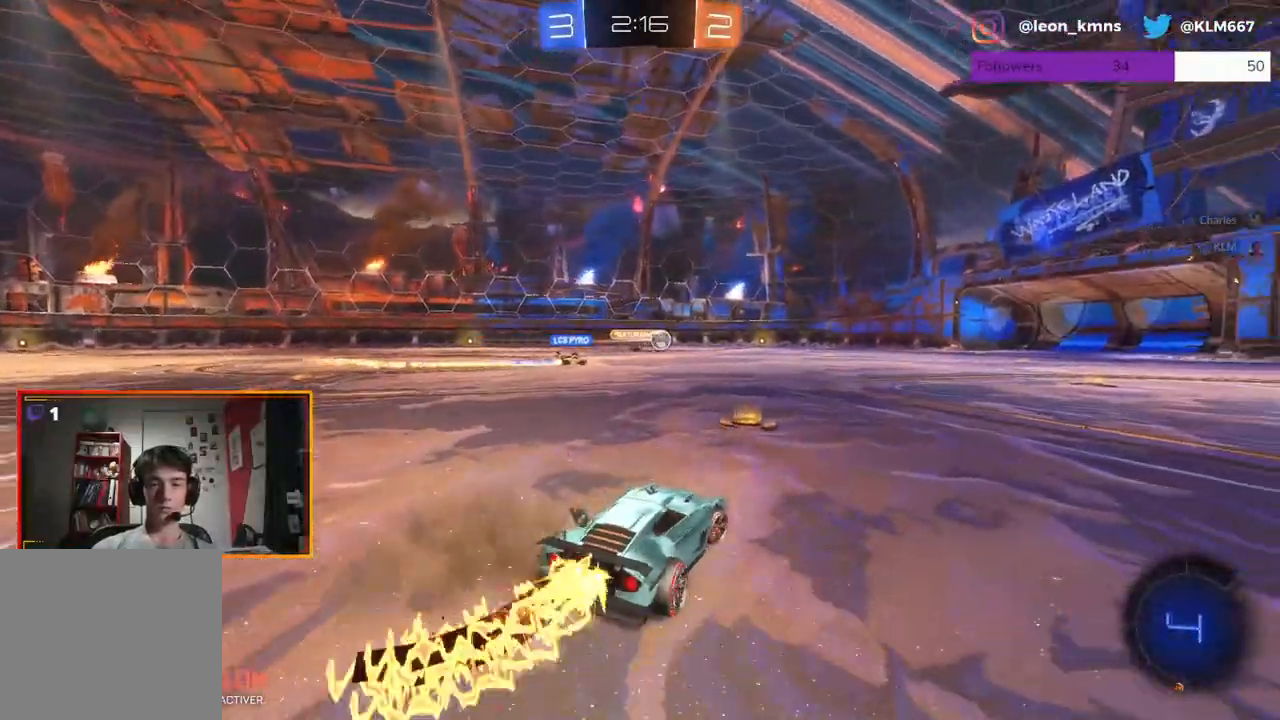
{"buttons": ["A", "L1", "R1", "R2"], "left_stick": "up", "right_stick": "center", "events": [[50, "left_stick", "center"], [167, "left_stick", "right"], [283, "left_stick", "center"], [450, "A", "down"], [450, "left_stick", "up"], [500, "L1", "down"]]}
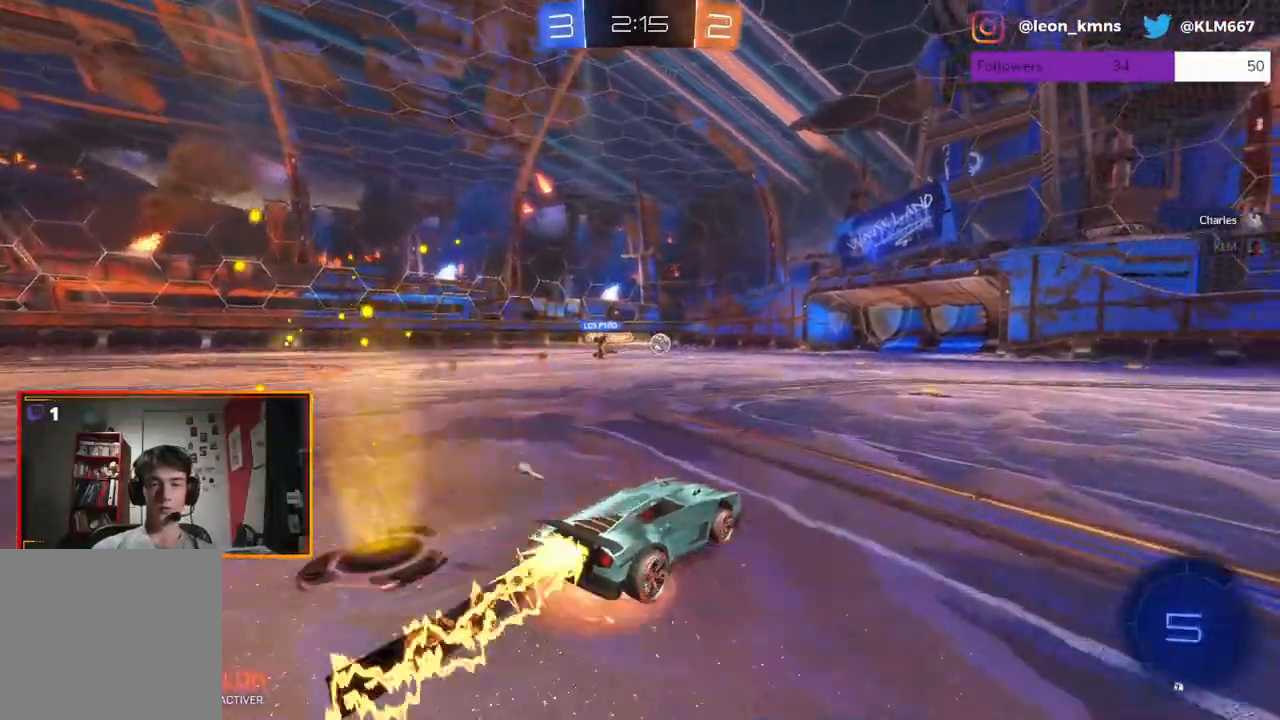
{"buttons": ["R2"], "left_stick": "center", "right_stick": "center", "events": [[33, "A", "up"], [100, "A", "down"], [117, "L2", "down"], [167, "L2", "up"], [200, "L1", "up"], [267, "A", "up"], [267, "R1", "up"], [317, "left_stick", "center"]]}
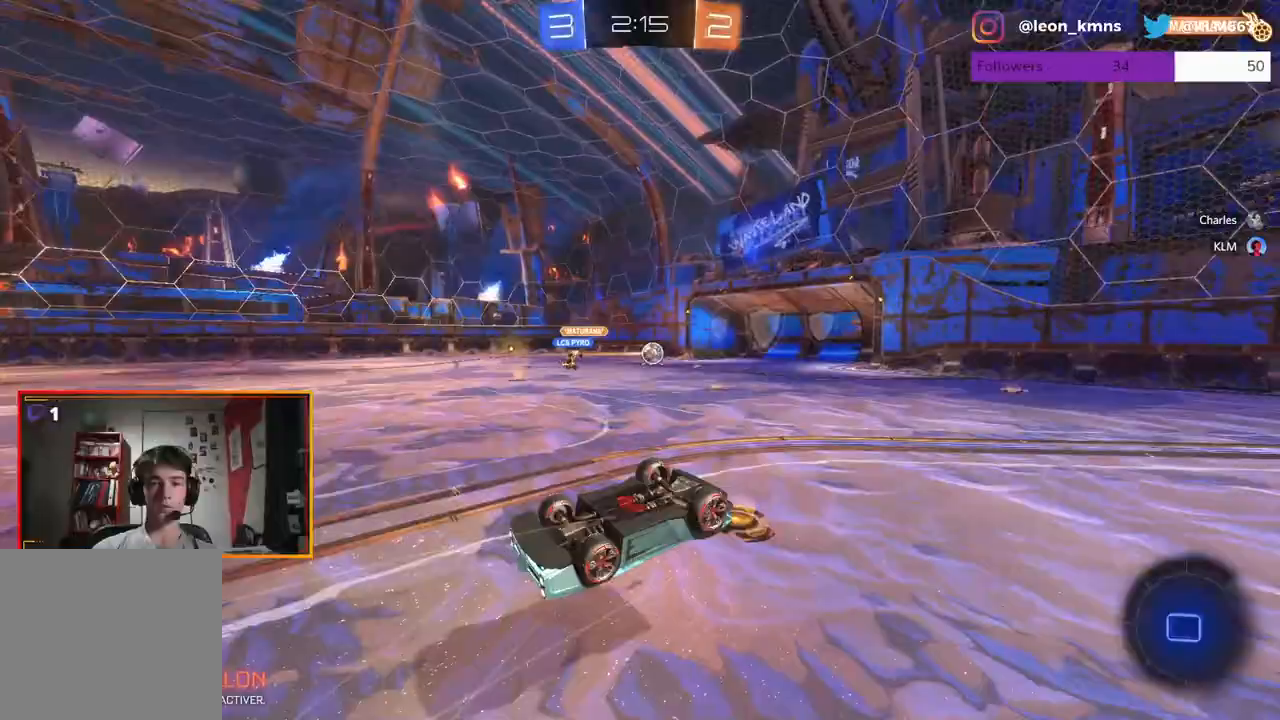
{"buttons": ["R2"], "left_stick": "center", "right_stick": "center", "events": []}
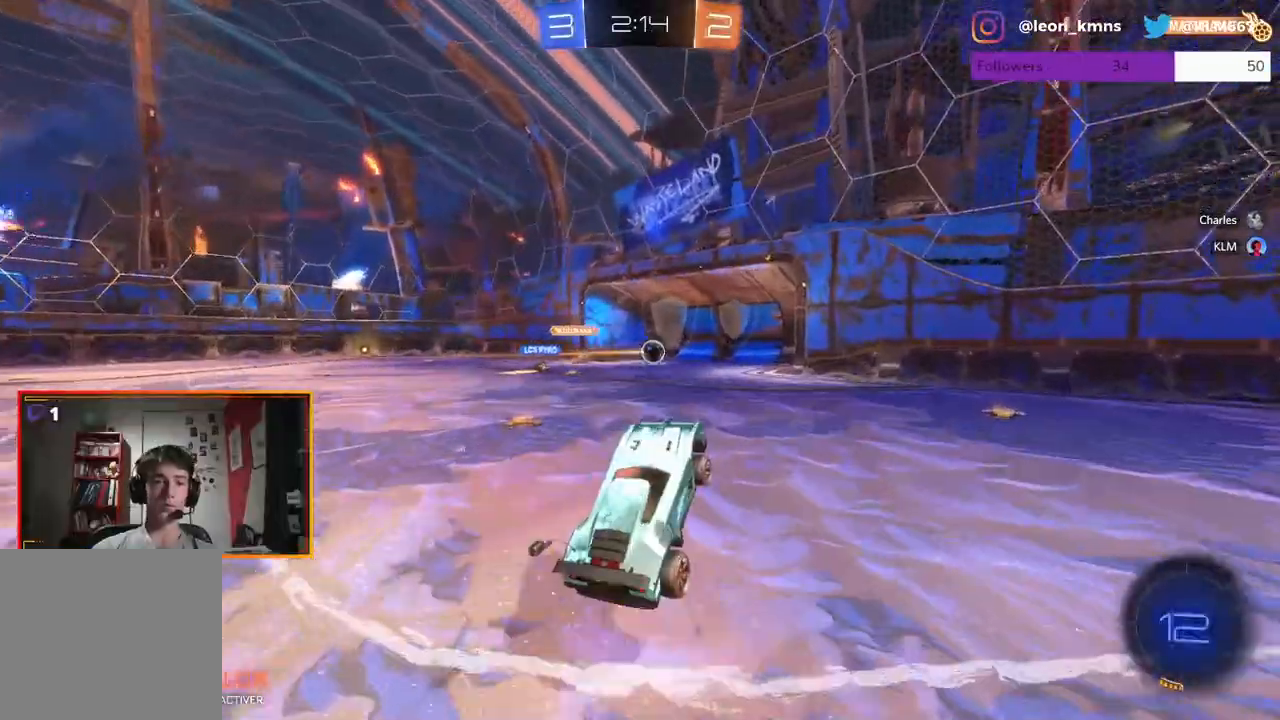
{"buttons": [], "left_stick": "center", "right_stick": "center", "events": [[267, "R2", "up"]]}
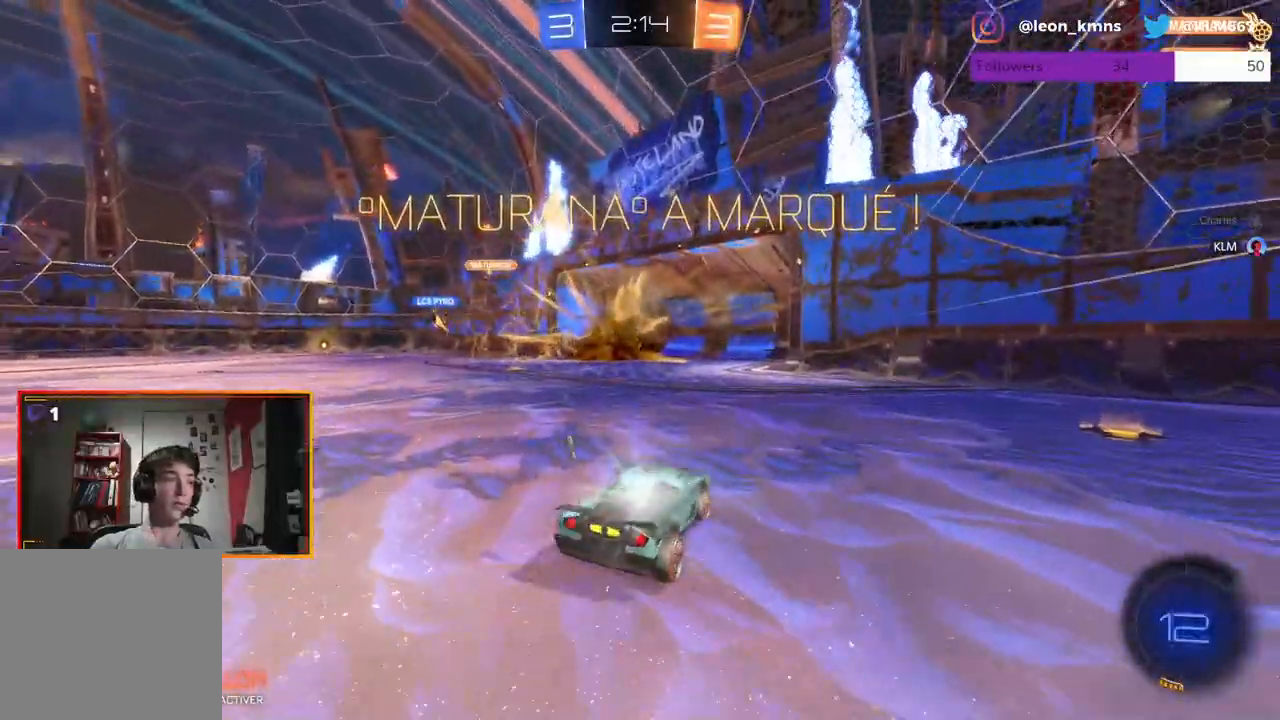
{"buttons": [], "left_stick": "down-left", "right_stick": "center", "events": [[283, "left_stick", "down"], [400, "left_stick", "down-left"]]}
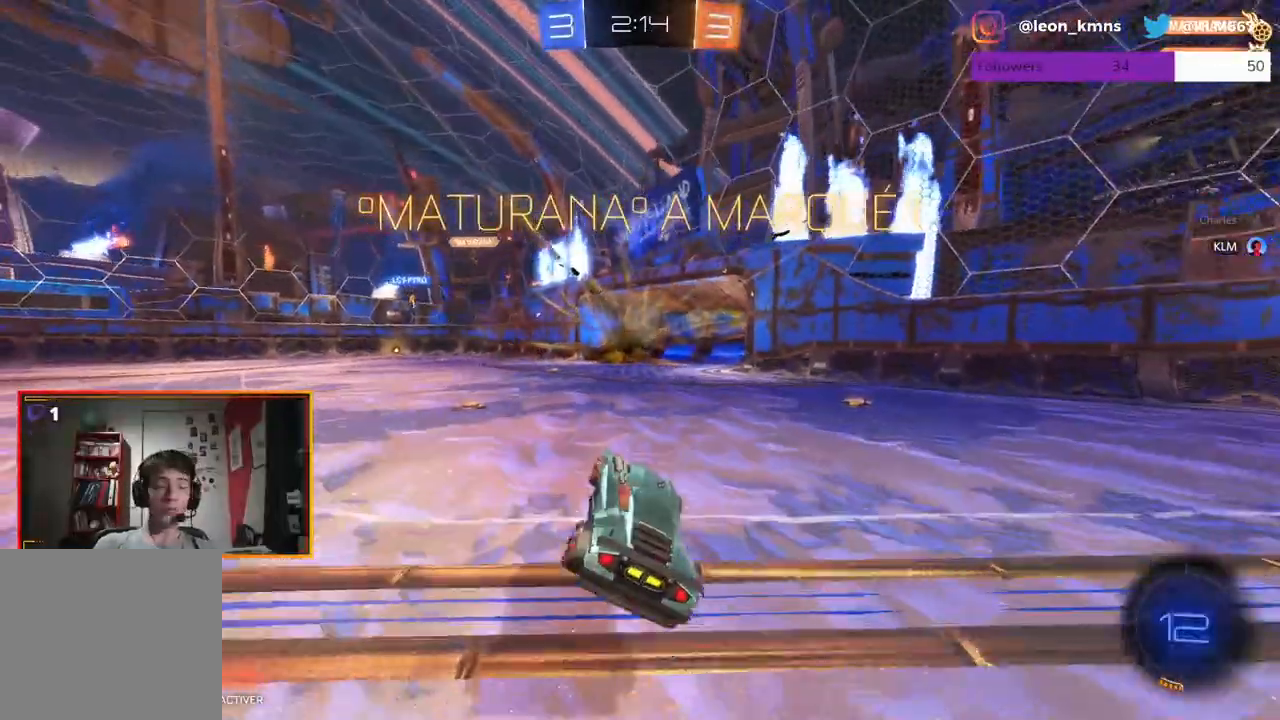
{"buttons": ["L1"], "left_stick": "down-left", "right_stick": "center", "events": [[100, "L1", "down"], [250, "R1", "down"], [400, "R1", "up"]]}
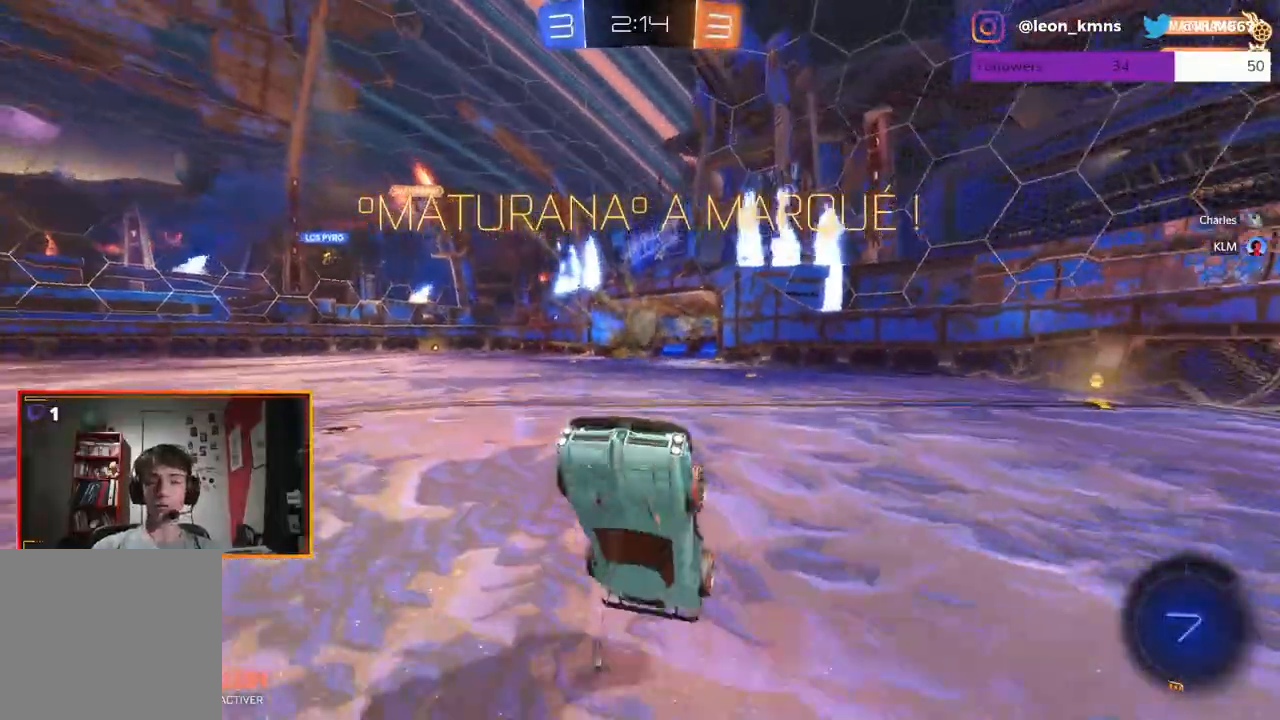
{"buttons": [], "left_stick": "center", "right_stick": "center", "events": [[50, "L1", "up"], [67, "left_stick", "center"]]}
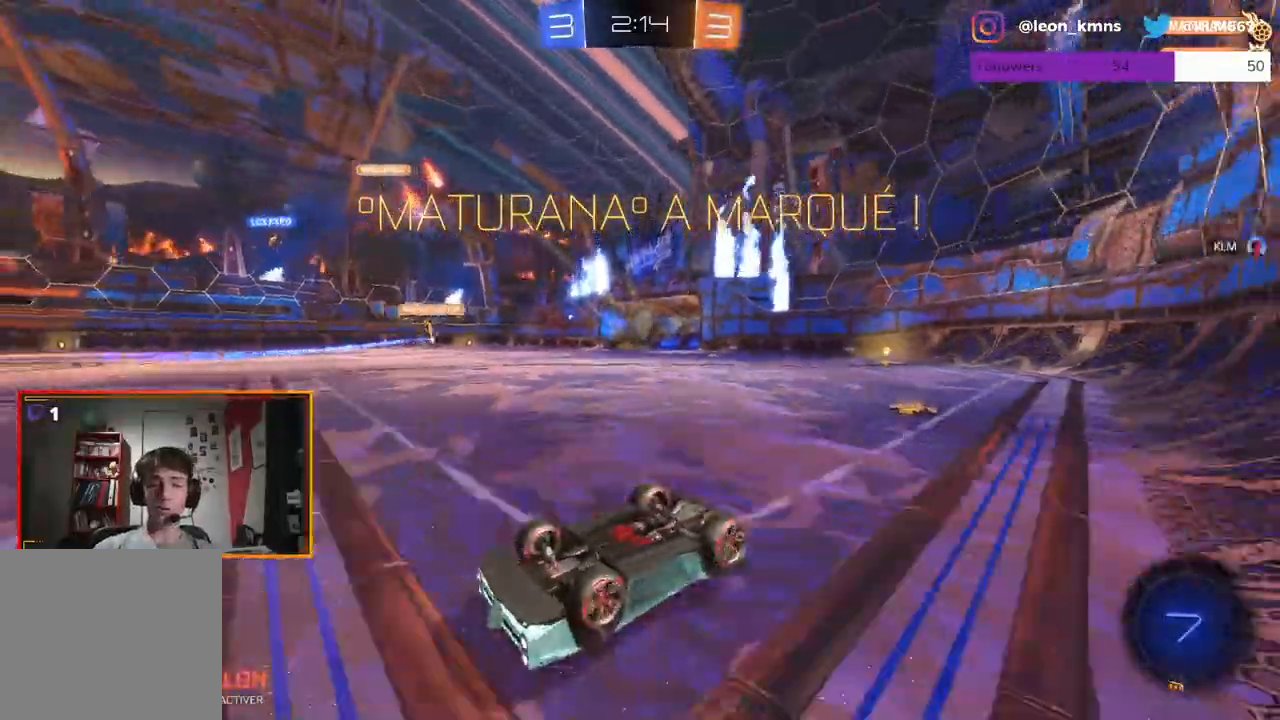
{"buttons": [], "left_stick": "center", "right_stick": "center", "events": []}
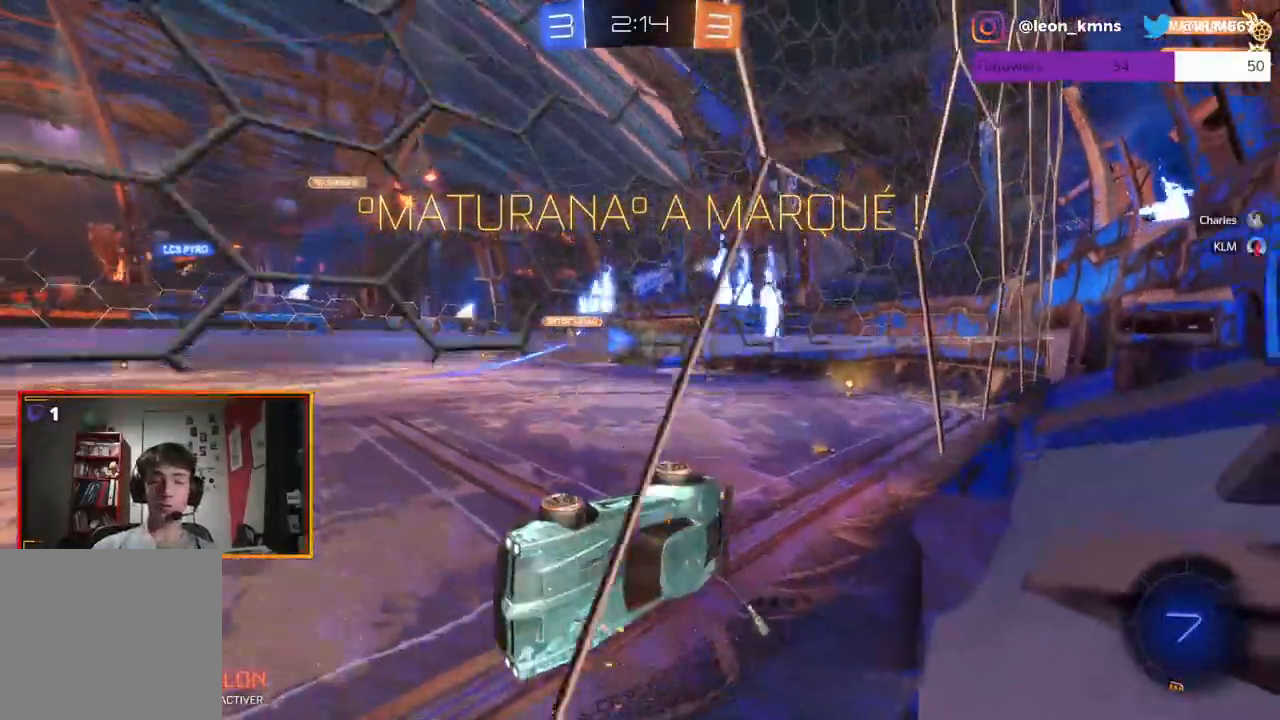
{"buttons": ["A"], "left_stick": "center", "right_stick": "center", "events": [[500, "A", "down"]]}
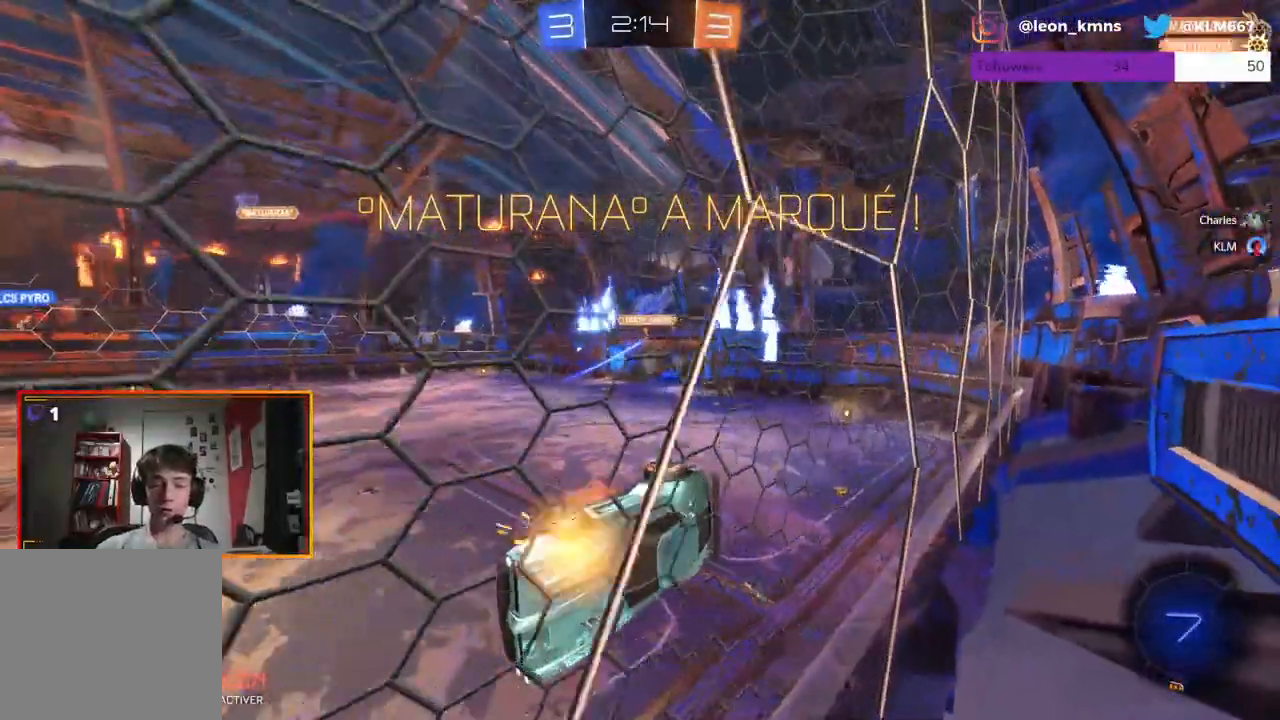
{"buttons": [], "left_stick": "center", "right_stick": "center", "events": [[150, "A", "up"]]}
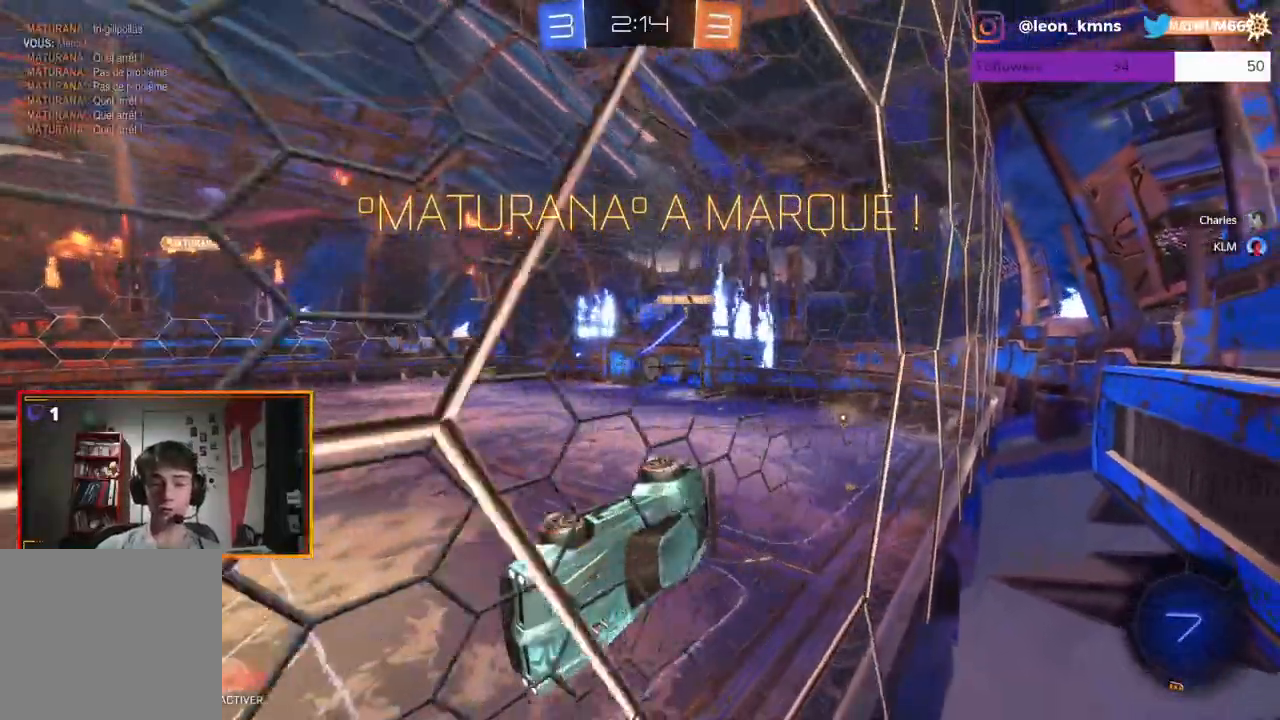
{"buttons": [], "left_stick": "center", "right_stick": "center", "events": []}
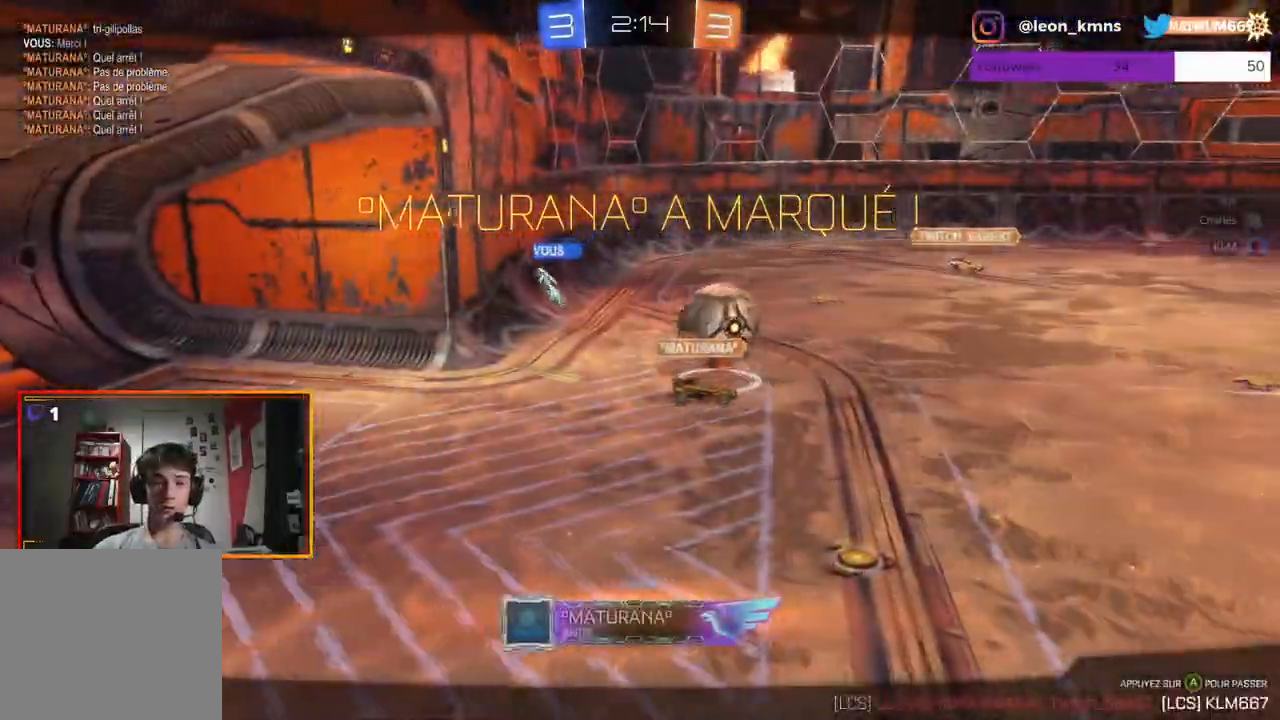
{"buttons": [], "left_stick": "center", "right_stick": "center", "events": []}
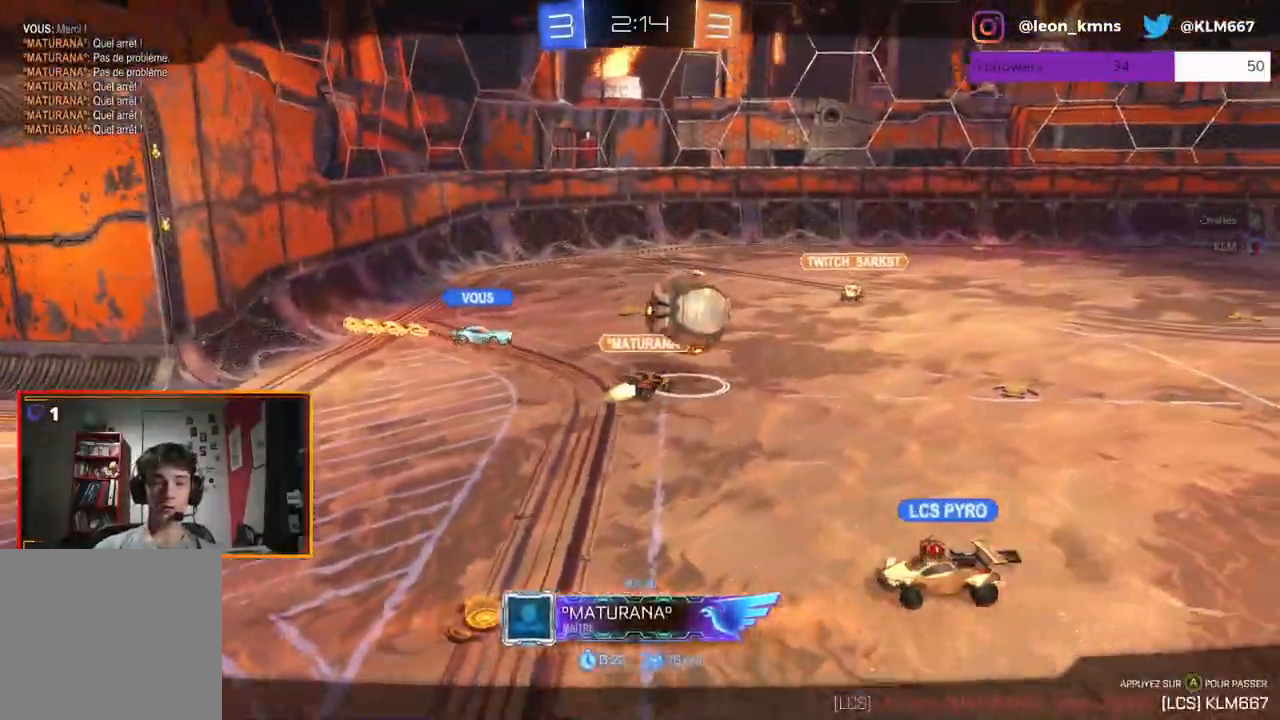
{"buttons": [], "left_stick": "center", "right_stick": "center", "events": [[100, "left_stick", "right"], [217, "left_stick", "up-right"], [400, "left_stick", "center"]]}
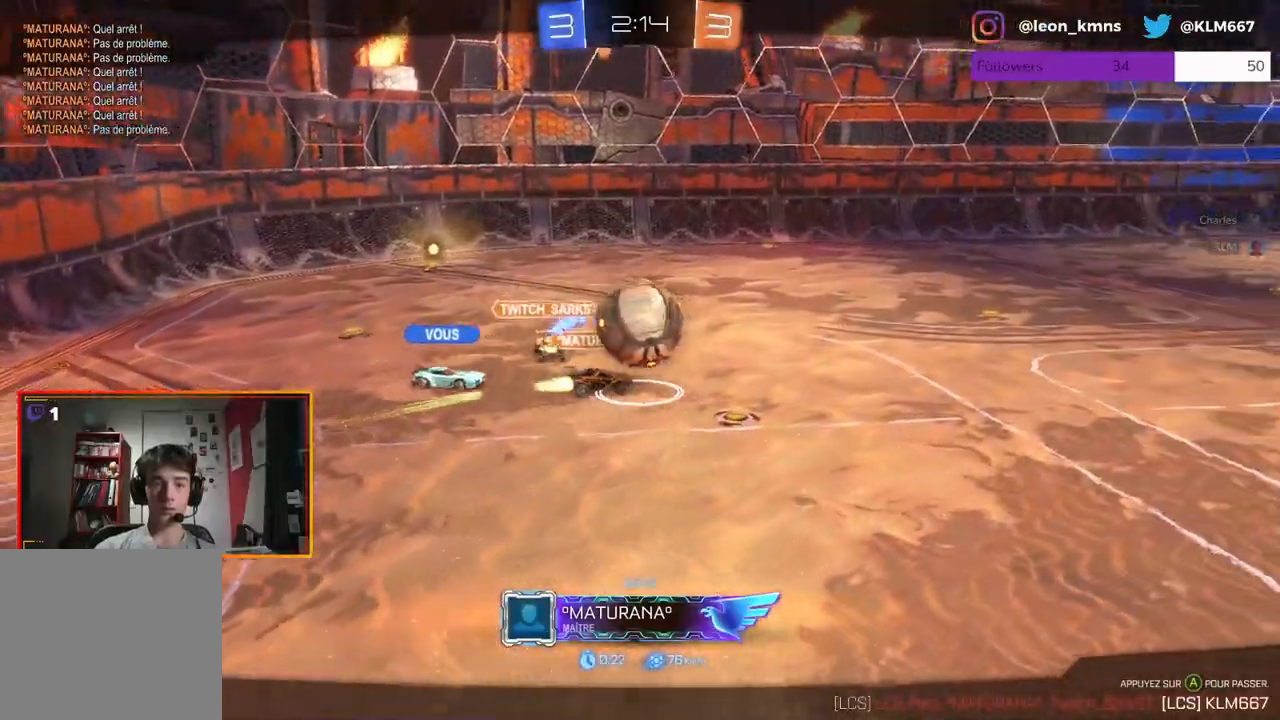
{"buttons": [], "left_stick": "center", "right_stick": "center", "events": []}
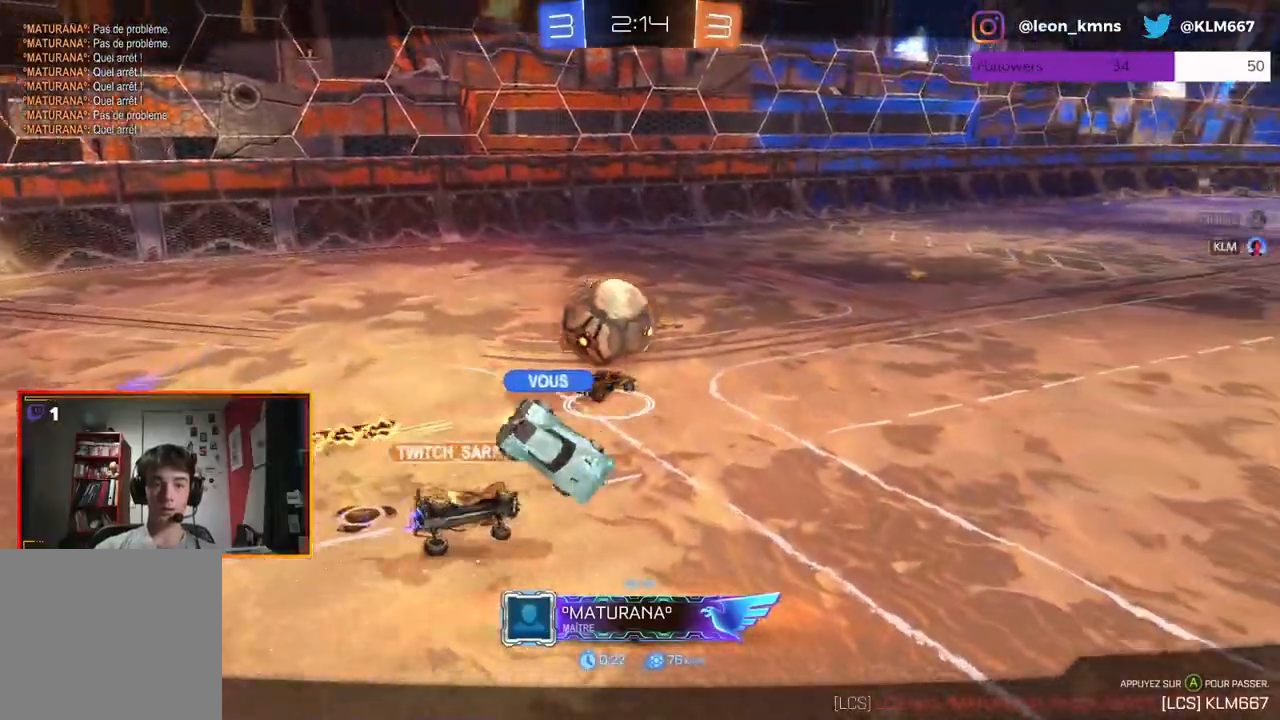
{"buttons": [], "left_stick": "center", "right_stick": "right", "events": [[350, "right_stick", "right"]]}
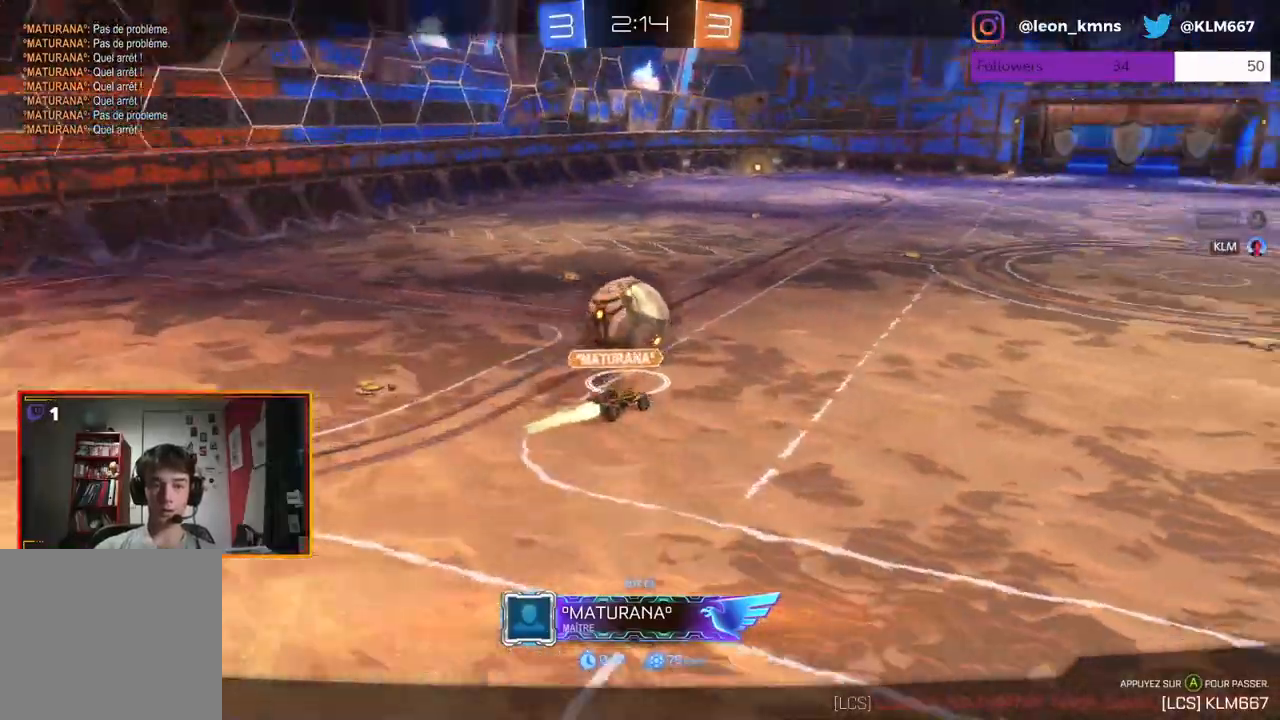
{"buttons": [], "left_stick": "center", "right_stick": "right", "events": []}